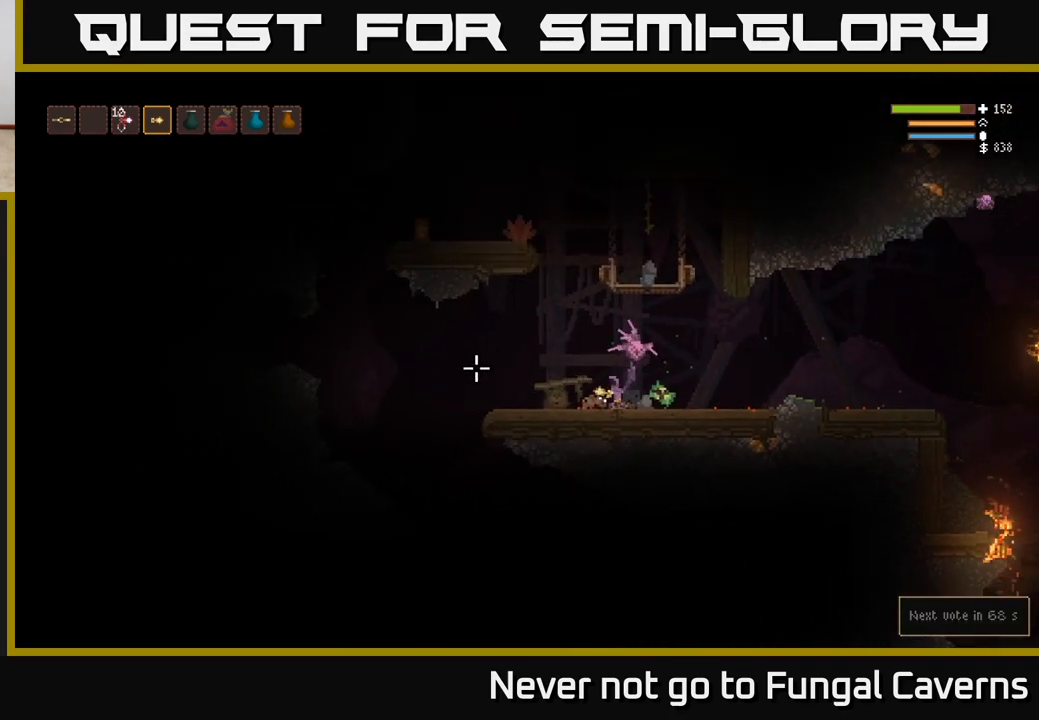
Gameplay with a controller (Xbox layout); each line is a JSON object with the inputs held at the frame after it. "events" lists button and stick changes between this image and that frame as [ms after this image, input, new state], when the widget could be followed in between.
{"buttons": ["L2"], "left_stick": "right", "right_stick": "up", "events": [[250, "L2", "down"], [300, "right_stick", "up"], [433, "left_stick", "center"], [500, "left_stick", "right"]]}
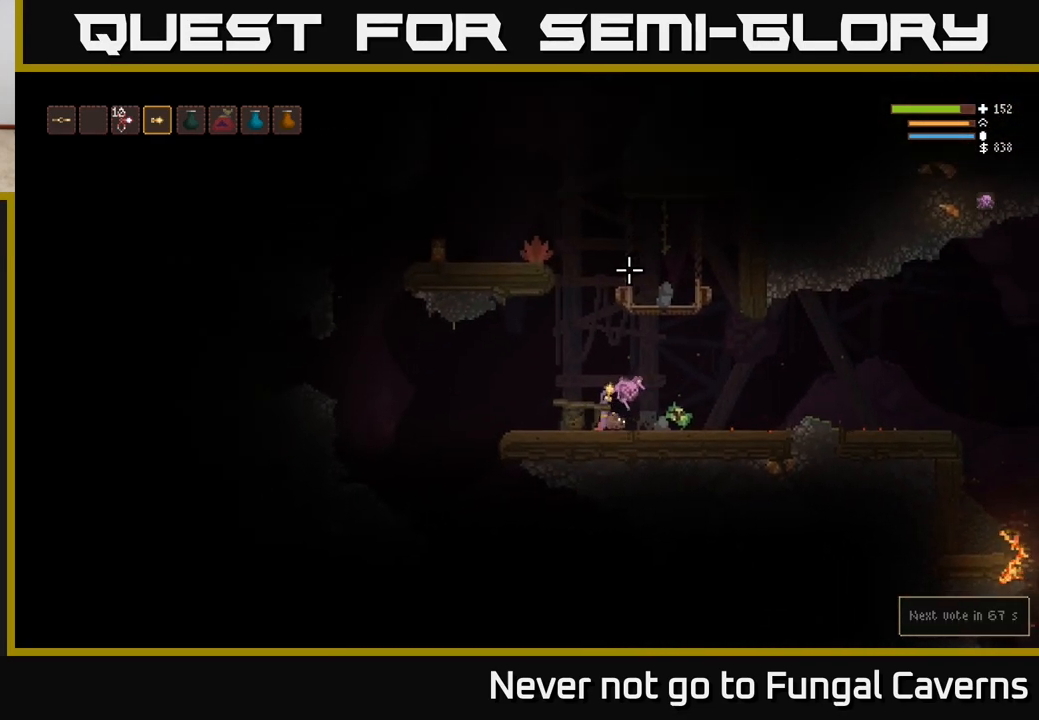
{"buttons": [], "left_stick": "right", "right_stick": "up-left", "events": [[167, "left_stick", "left"], [367, "left_stick", "center"], [400, "L2", "up"], [417, "left_stick", "right"], [500, "right_stick", "up-left"]]}
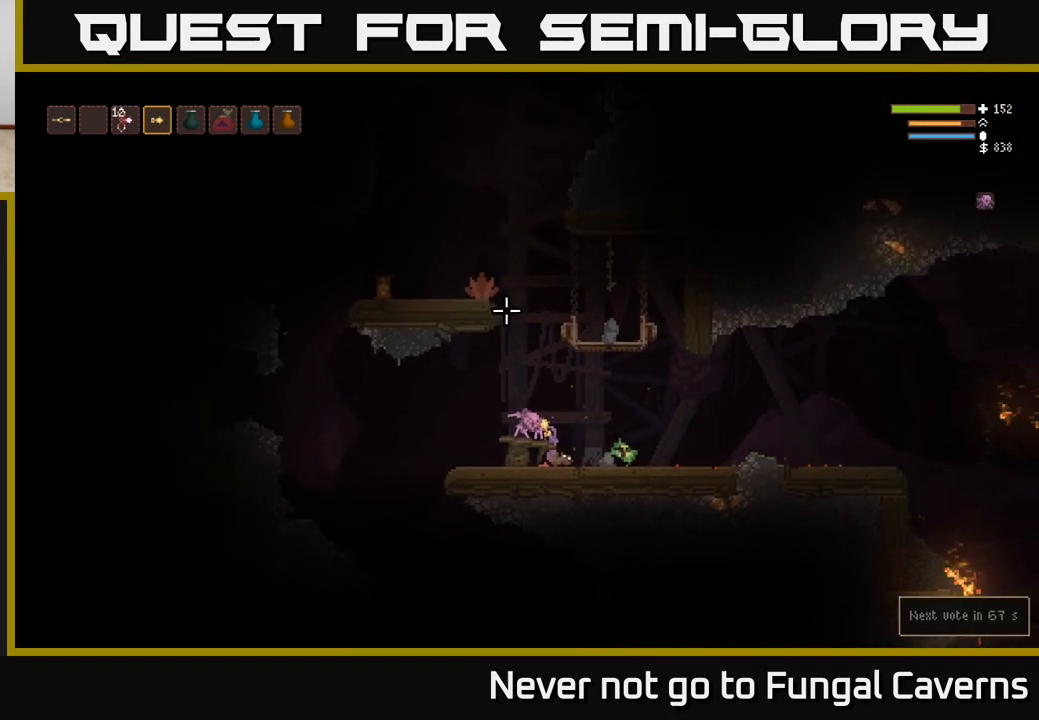
{"buttons": ["L2"], "left_stick": "right", "right_stick": "up-left", "events": [[150, "left_stick", "center"], [200, "L2", "down"], [217, "left_stick", "left"], [317, "left_stick", "right"]]}
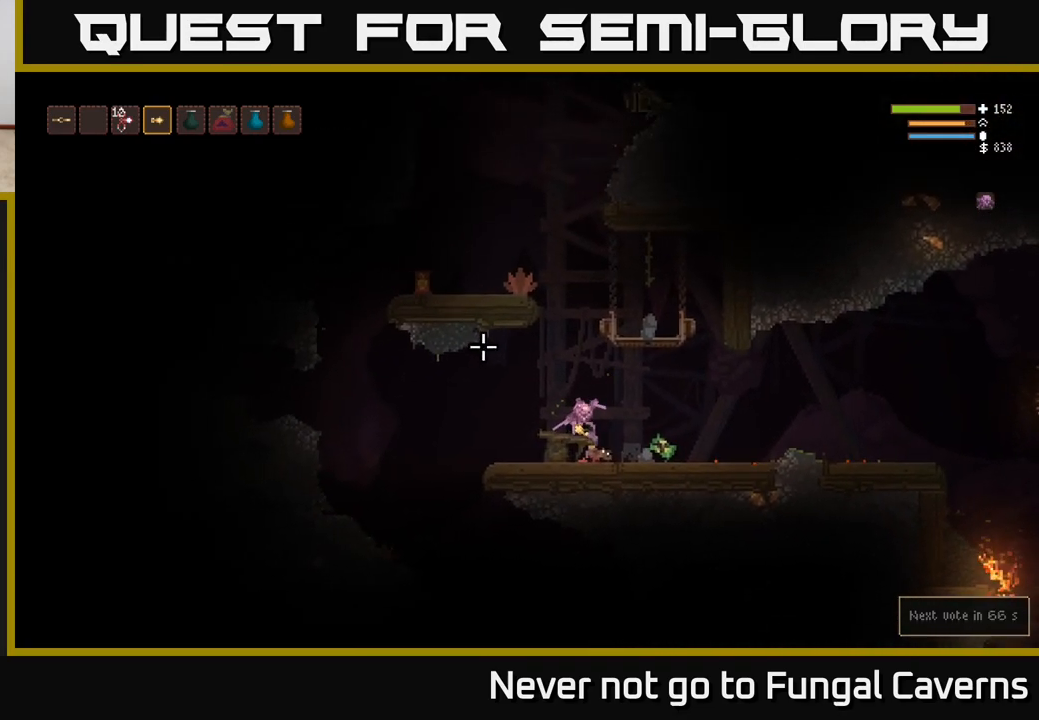
{"buttons": [], "left_stick": "center", "right_stick": "up-left", "events": [[100, "left_stick", "up-left"], [150, "R3", "down"], [183, "L2", "up"], [267, "R3", "up"], [400, "left_stick", "center"]]}
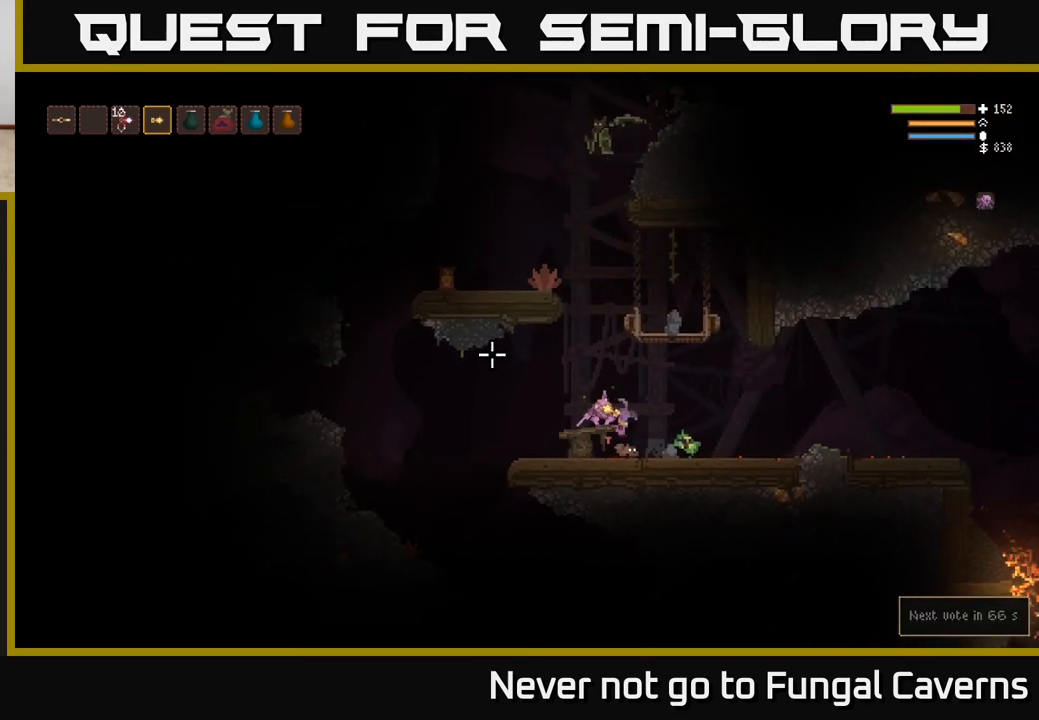
{"buttons": [], "left_stick": "center", "right_stick": "up-left", "events": []}
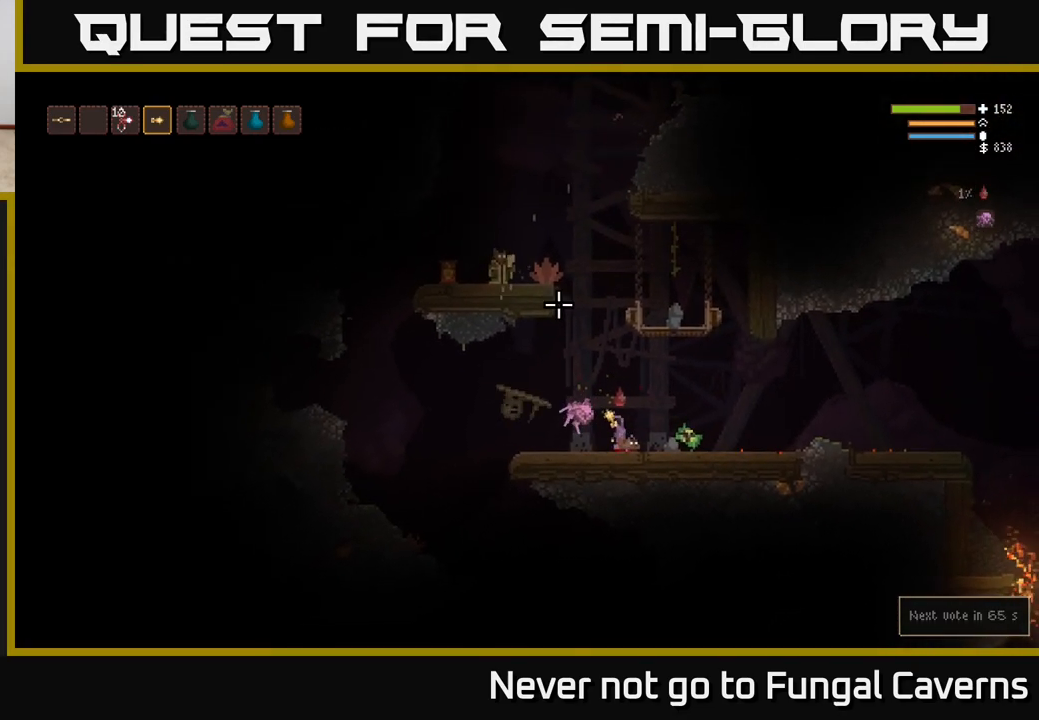
{"buttons": ["L2"], "left_stick": "center", "right_stick": "up-left", "events": [[33, "L2", "down"], [200, "left_stick", "left"], [367, "left_stick", "center"]]}
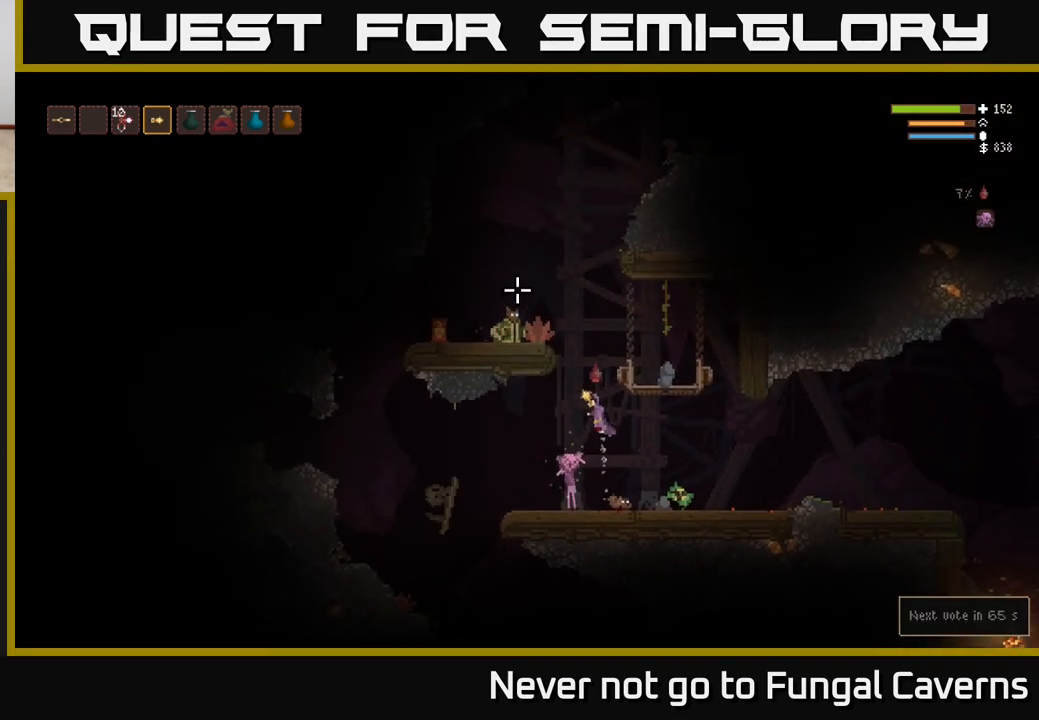
{"buttons": [], "left_stick": "left", "right_stick": "up-left", "events": [[250, "L2", "up"], [317, "R2", "down"], [433, "R2", "up"], [450, "left_stick", "left"]]}
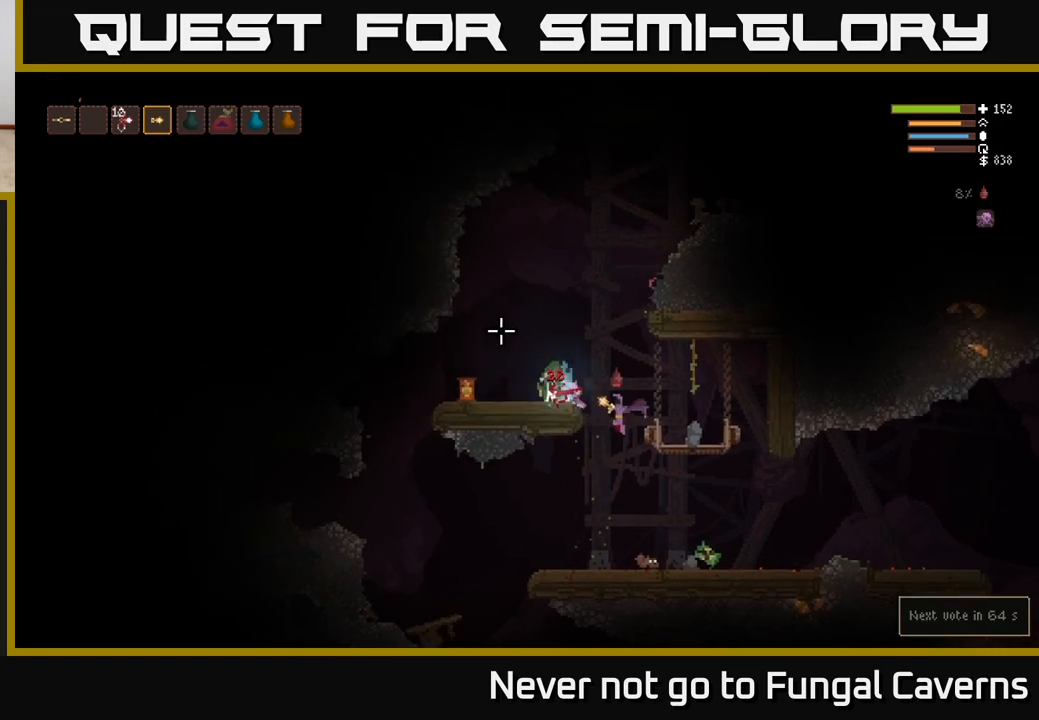
{"buttons": [], "left_stick": "left", "right_stick": "up", "events": [[250, "right_stick", "up"]]}
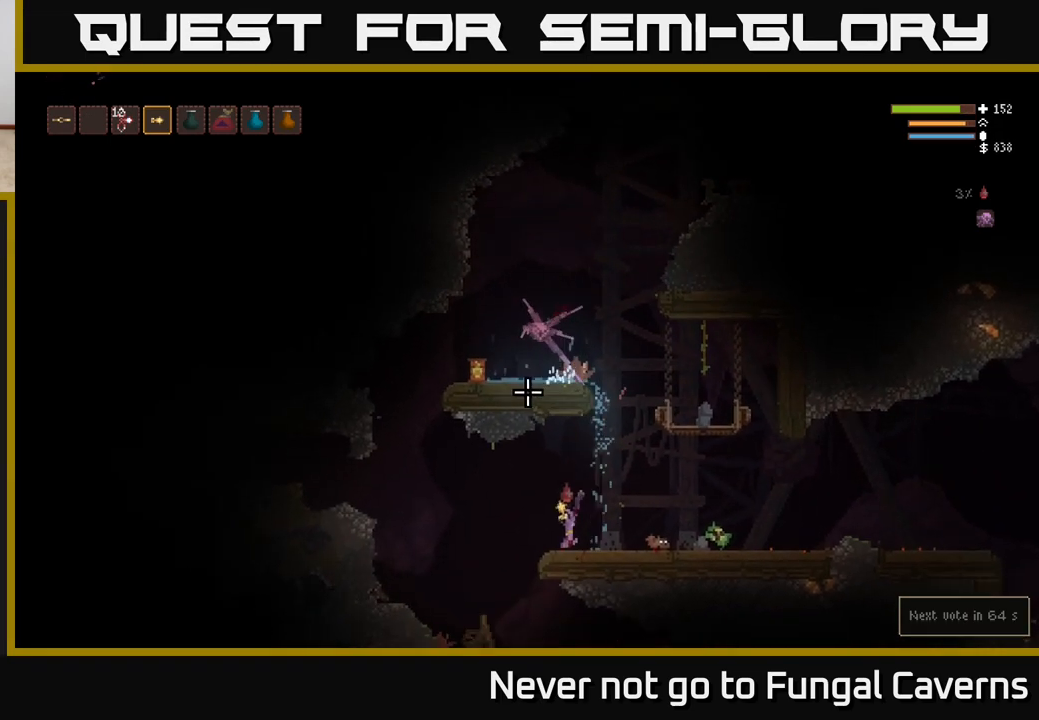
{"buttons": [], "left_stick": "left", "right_stick": "up-right", "events": [[183, "L2", "down"], [333, "L2", "up"], [367, "right_stick", "up-right"]]}
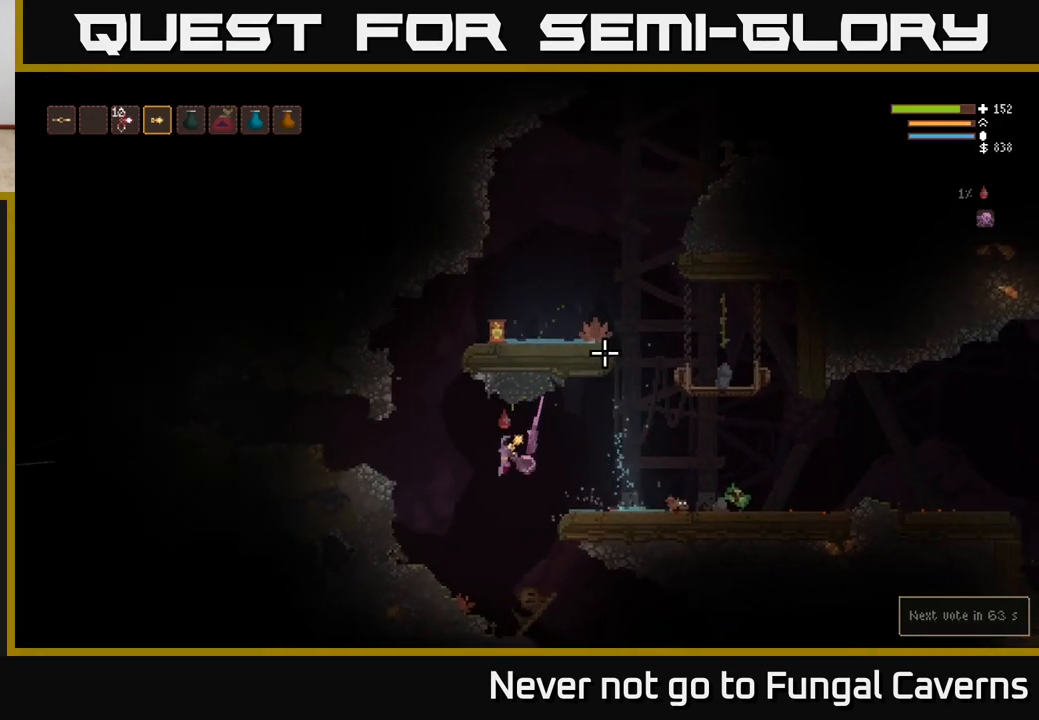
{"buttons": [], "left_stick": "center", "right_stick": "up-right", "events": [[67, "right_stick", "right"], [217, "right_stick", "up-right"], [467, "left_stick", "center"]]}
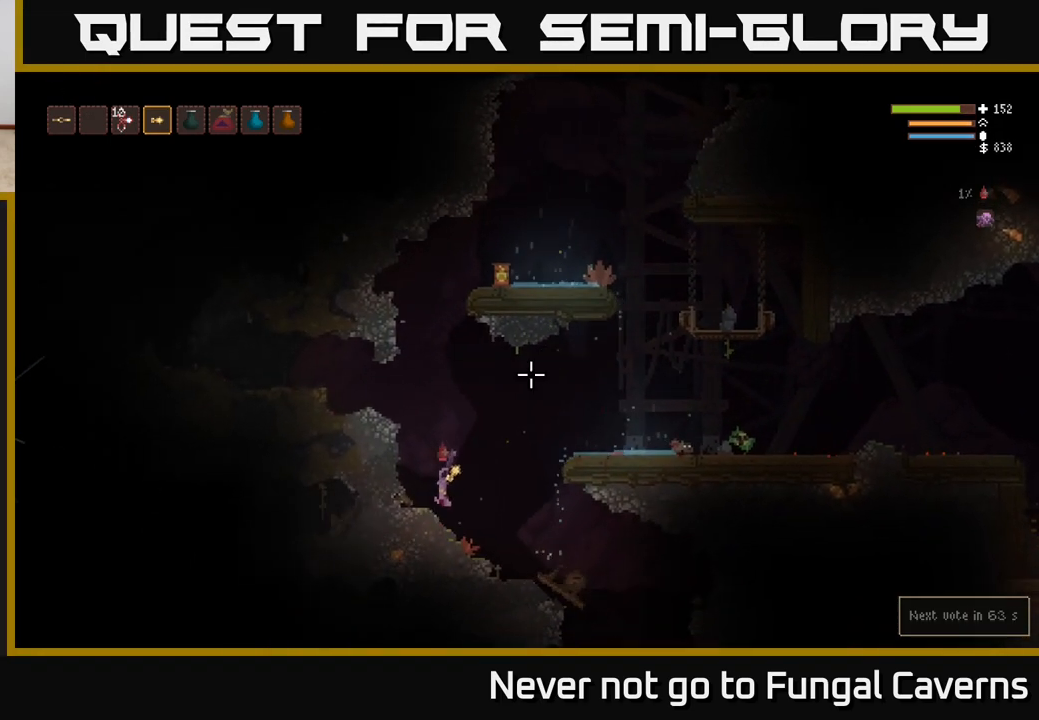
{"buttons": ["L2"], "left_stick": "center", "right_stick": "up-right", "events": [[433, "L2", "down"]]}
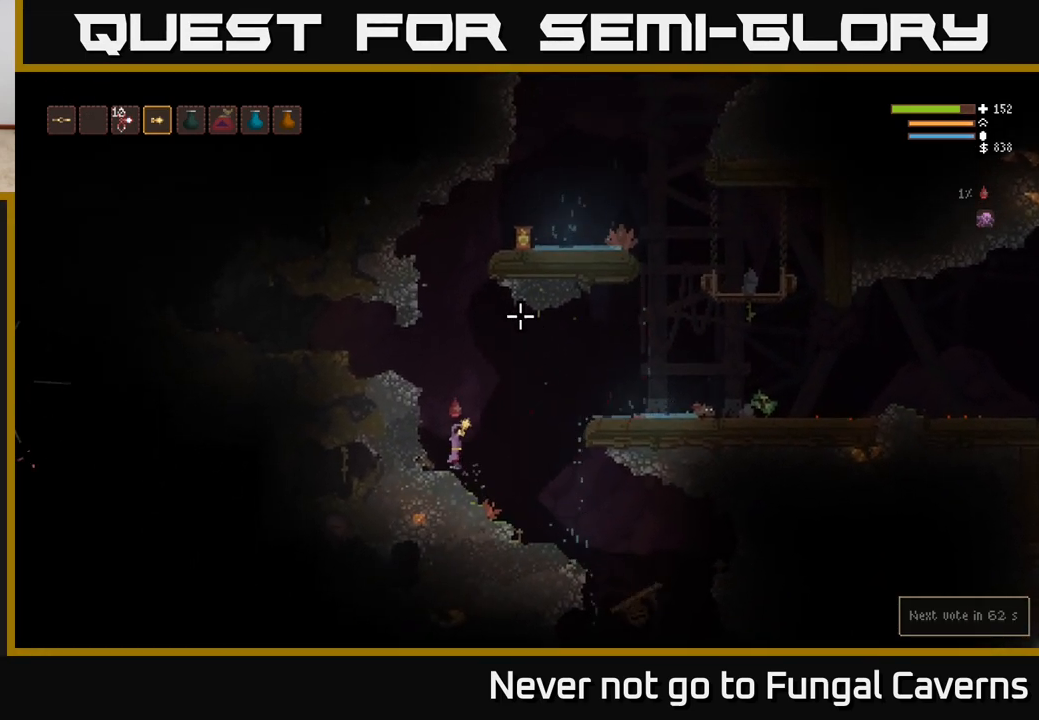
{"buttons": [], "left_stick": "left", "right_stick": "up-right", "events": [[267, "left_stick", "left"], [467, "L2", "up"]]}
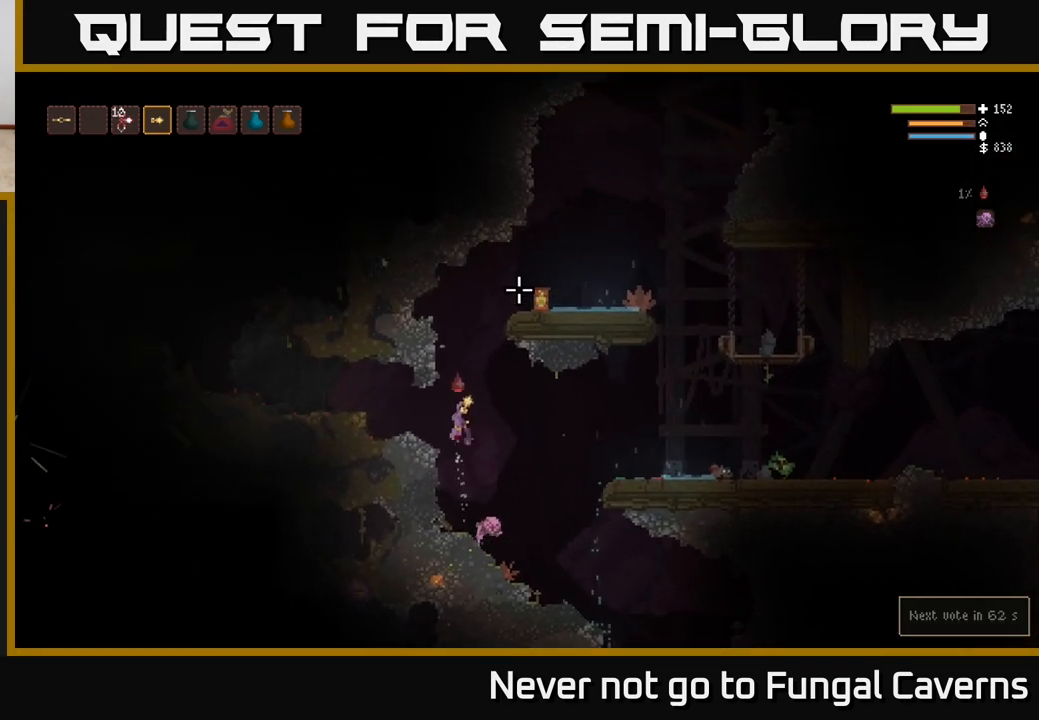
{"buttons": [], "left_stick": "center", "right_stick": "up-right", "events": [[50, "left_stick", "center"], [83, "R2", "down"], [183, "left_stick", "down-left"], [217, "R2", "up"], [367, "left_stick", "center"]]}
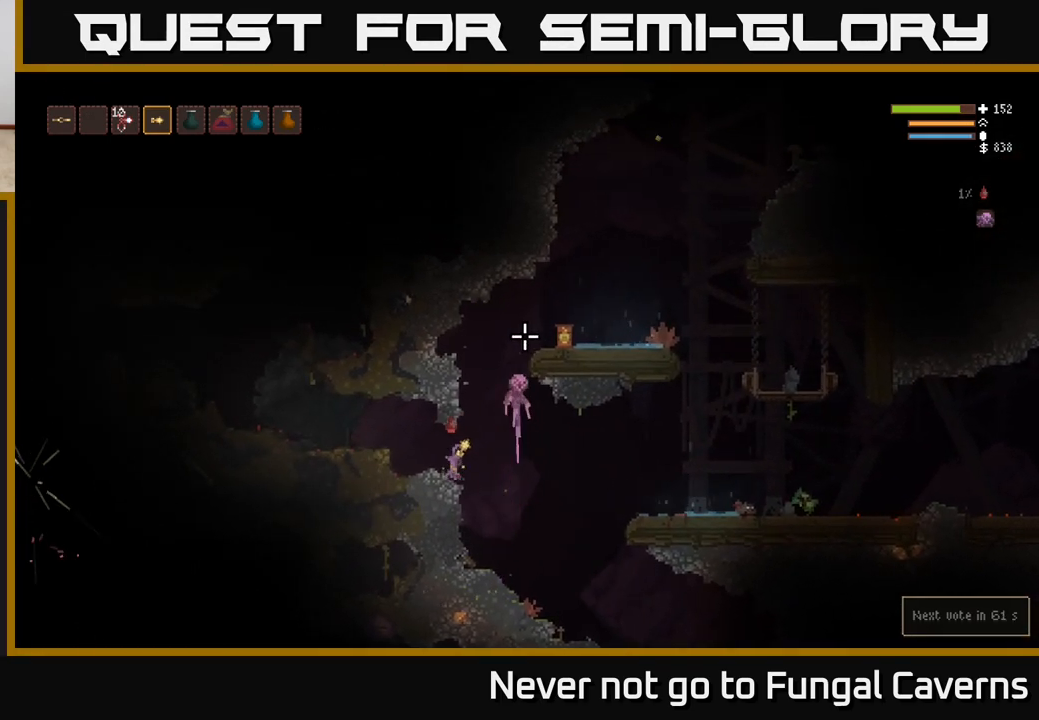
{"buttons": [], "left_stick": "left", "right_stick": "left", "events": [[133, "left_stick", "left"], [133, "right_stick", "left"], [300, "L2", "down"], [417, "L2", "up"]]}
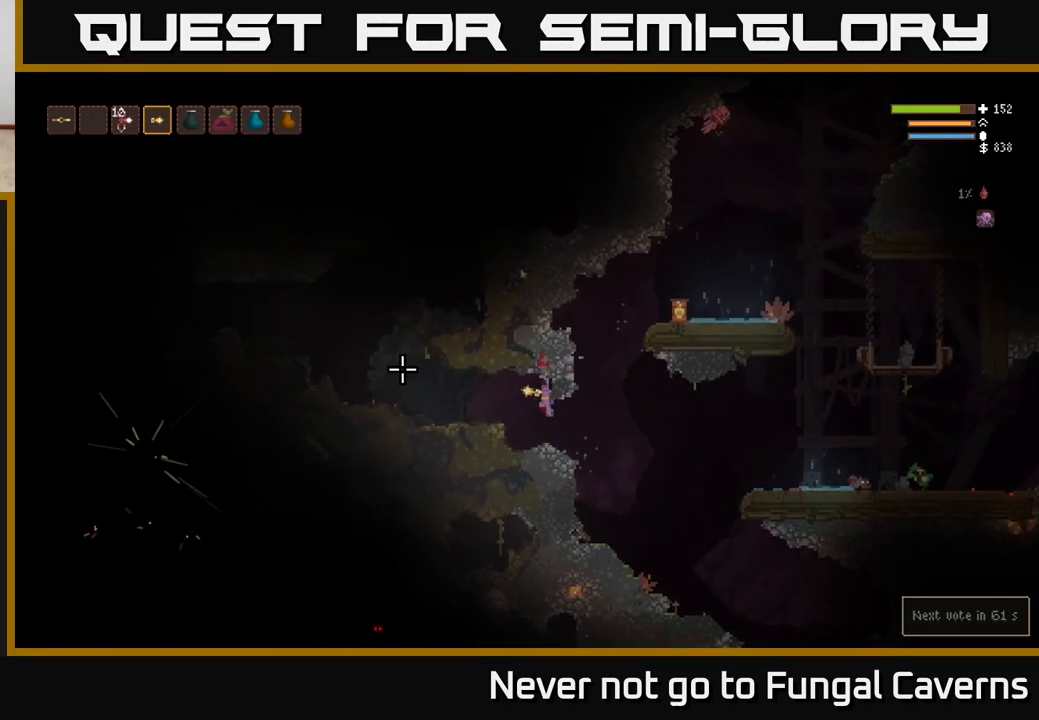
{"buttons": [], "left_stick": "left", "right_stick": "left", "events": []}
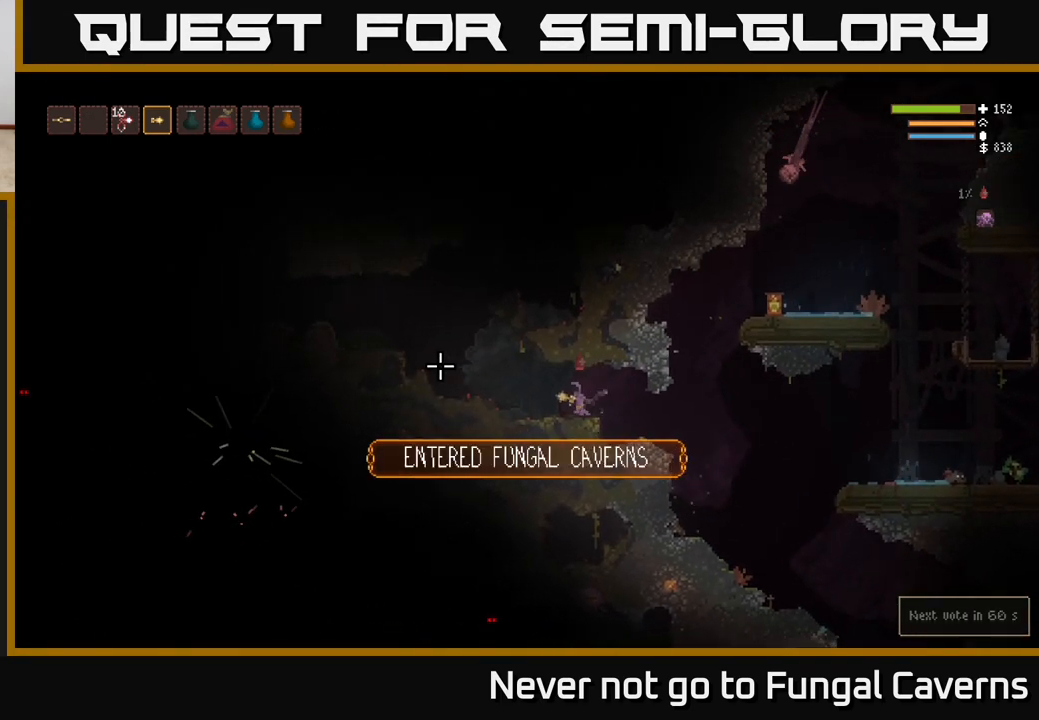
{"buttons": [], "left_stick": "left", "right_stick": "up-left", "events": [[150, "L2", "down"], [300, "L2", "up"], [450, "right_stick", "up-left"]]}
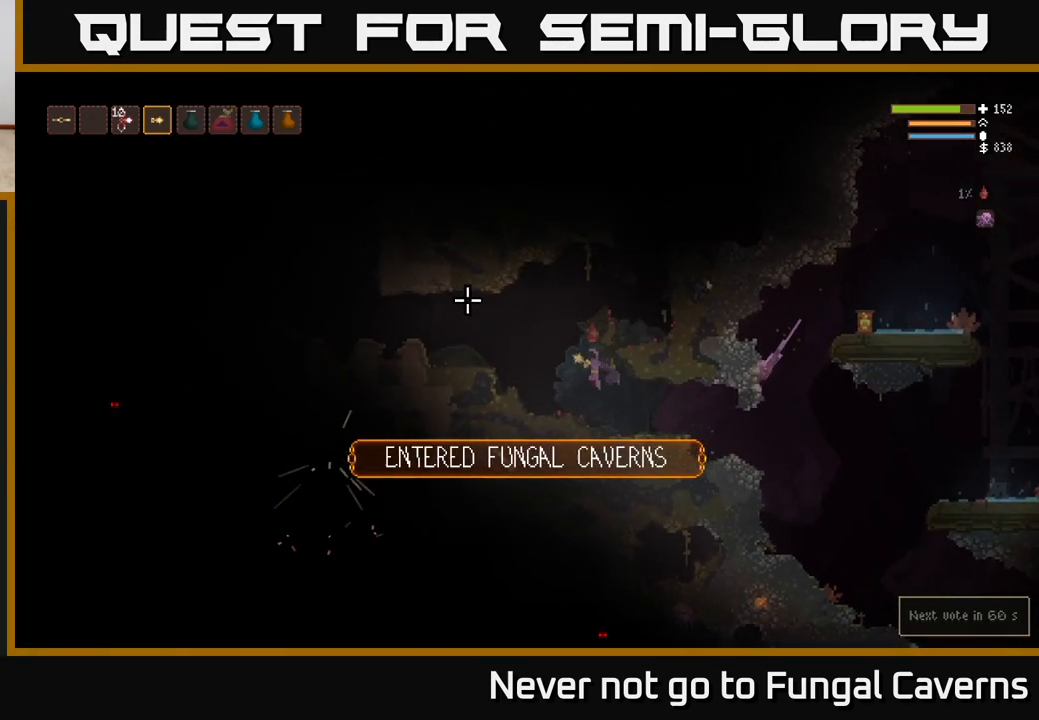
{"buttons": ["L2"], "left_stick": "left", "right_stick": "left", "events": [[350, "L2", "down"], [450, "right_stick", "left"]]}
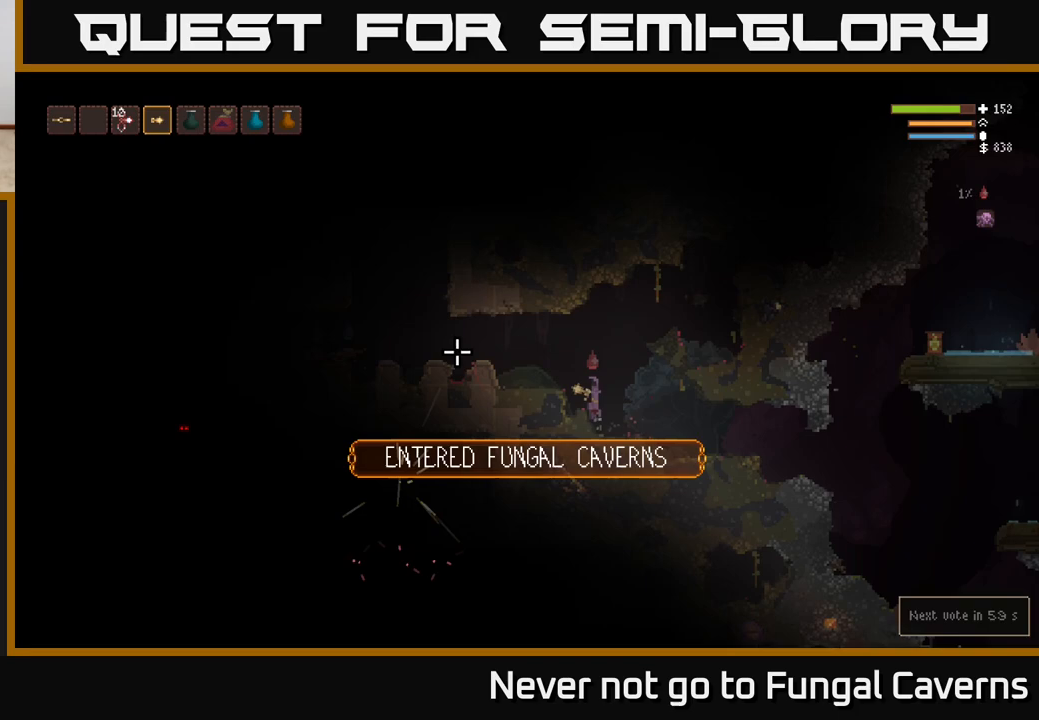
{"buttons": [], "left_stick": "left", "right_stick": "left", "events": [[67, "L2", "up"]]}
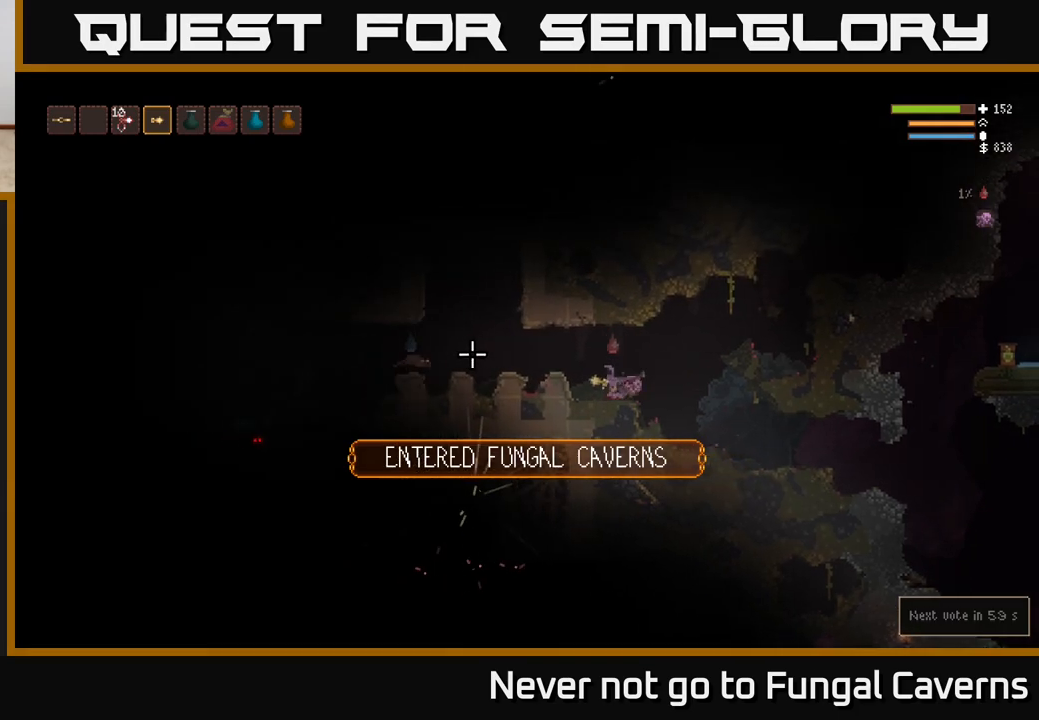
{"buttons": [], "left_stick": "left", "right_stick": "left", "events": [[33, "L2", "down"], [150, "L2", "up"], [167, "R2", "down"], [217, "left_stick", "right"], [300, "R2", "up"], [483, "left_stick", "left"]]}
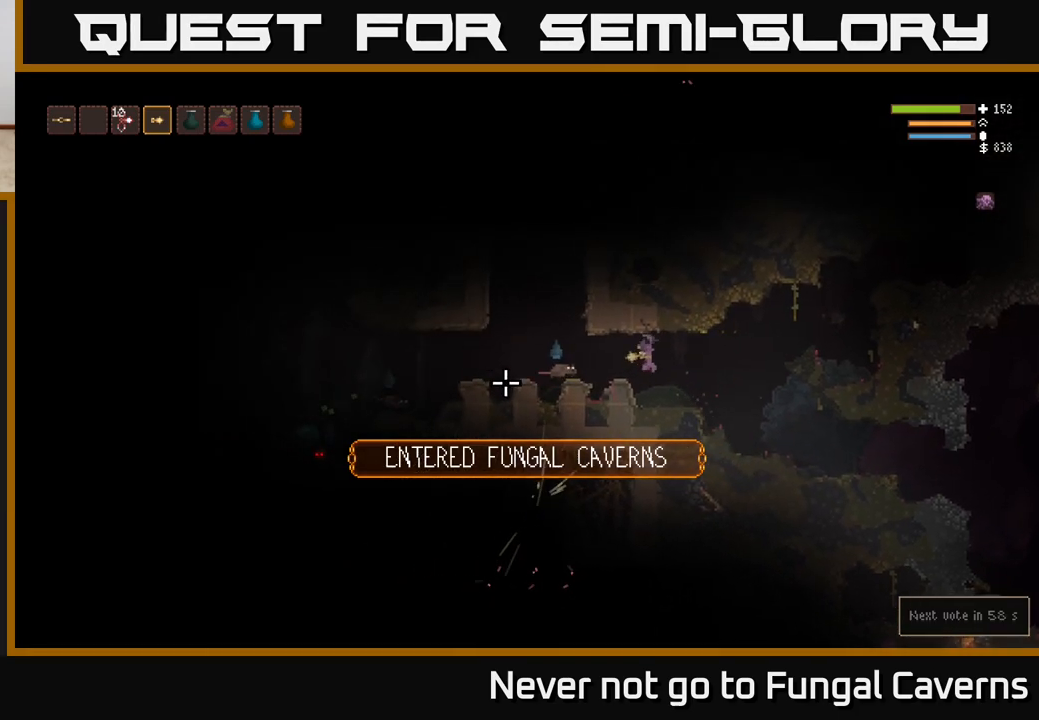
{"buttons": ["L2"], "left_stick": "left", "right_stick": "left", "events": [[50, "R2", "down"], [67, "left_stick", "center"], [117, "left_stick", "right"], [183, "R2", "up"], [350, "left_stick", "center"], [417, "left_stick", "left"], [500, "L2", "down"]]}
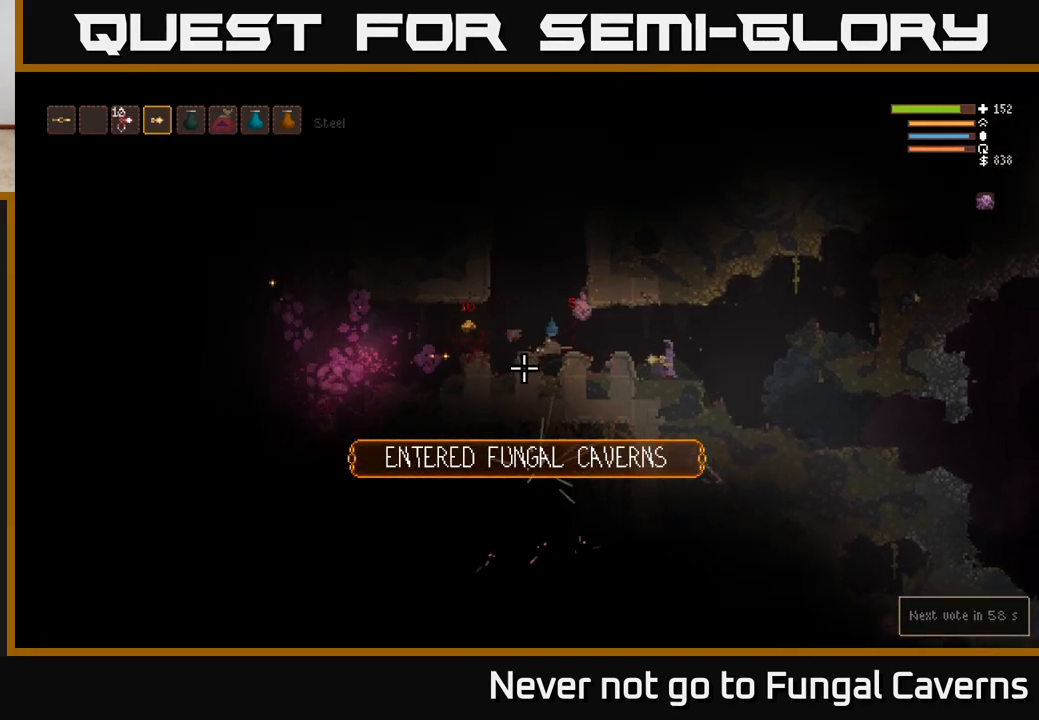
{"buttons": [], "left_stick": "center", "right_stick": "left", "events": [[117, "R2", "down"], [133, "L2", "up"], [217, "left_stick", "center"], [250, "R2", "up"]]}
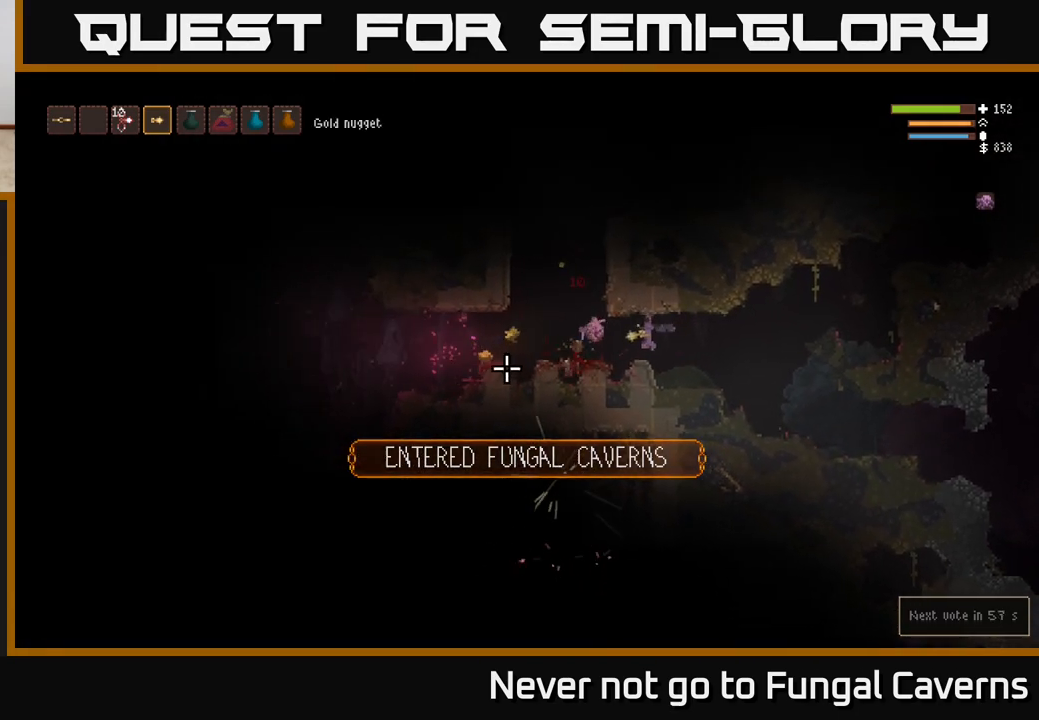
{"buttons": ["L2"], "left_stick": "left", "right_stick": "left", "events": [[100, "R2", "down"], [200, "R2", "up"], [317, "left_stick", "left"], [333, "L2", "down"]]}
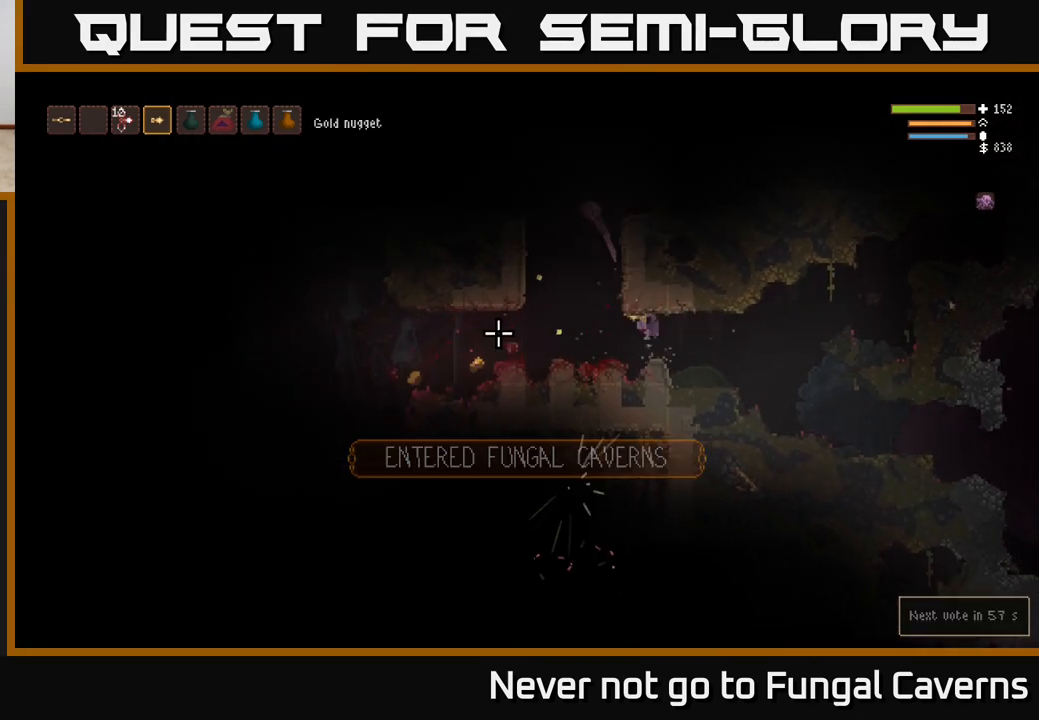
{"buttons": ["L2"], "left_stick": "left", "right_stick": "left", "events": [[50, "L2", "up"], [433, "L2", "down"]]}
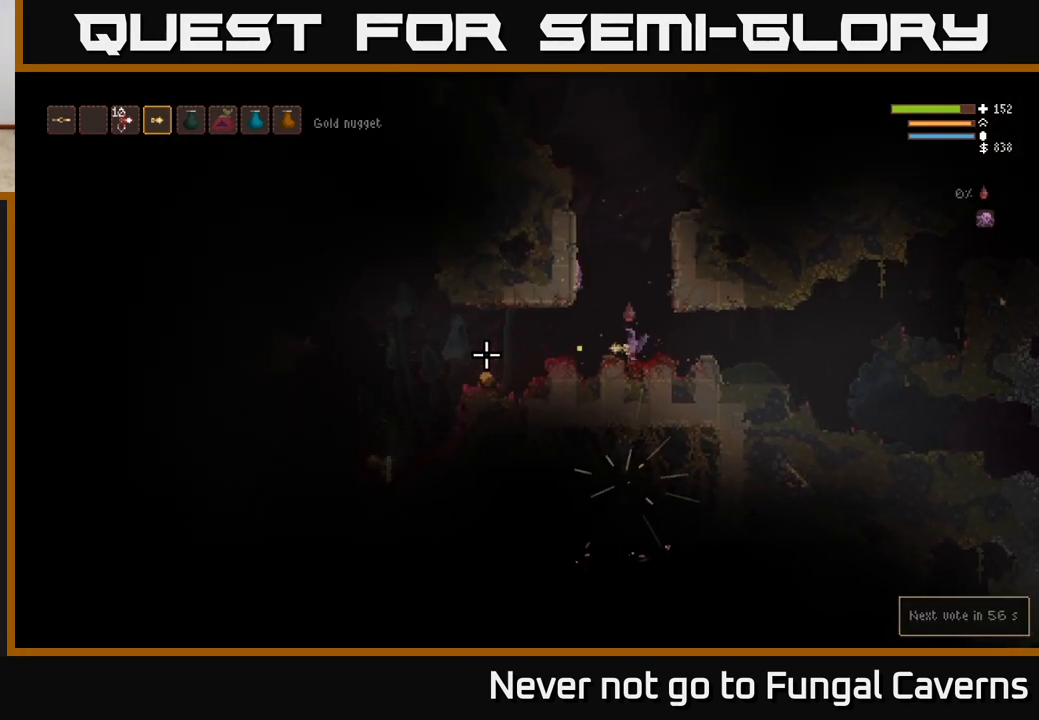
{"buttons": [], "left_stick": "left", "right_stick": "left", "events": [[17, "L2", "up"], [167, "right_stick", "up-left"], [350, "right_stick", "left"]]}
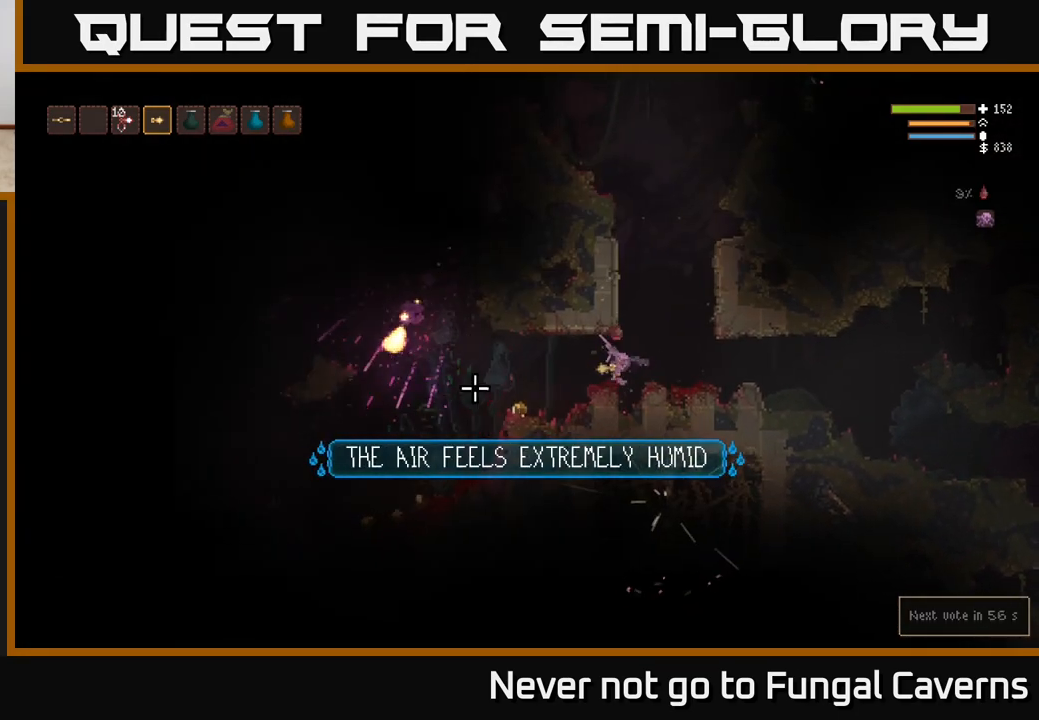
{"buttons": [], "left_stick": "left", "right_stick": "down-left", "events": [[233, "right_stick", "down-left"], [283, "left_stick", "center"], [450, "left_stick", "left"]]}
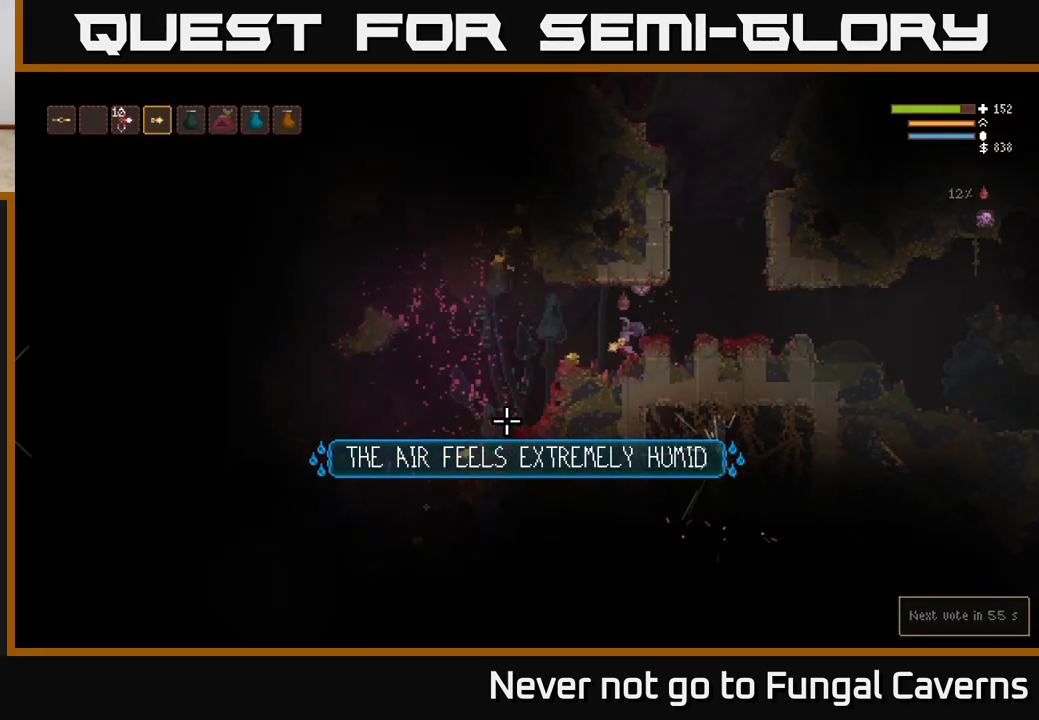
{"buttons": [], "left_stick": "left", "right_stick": "down-left", "events": []}
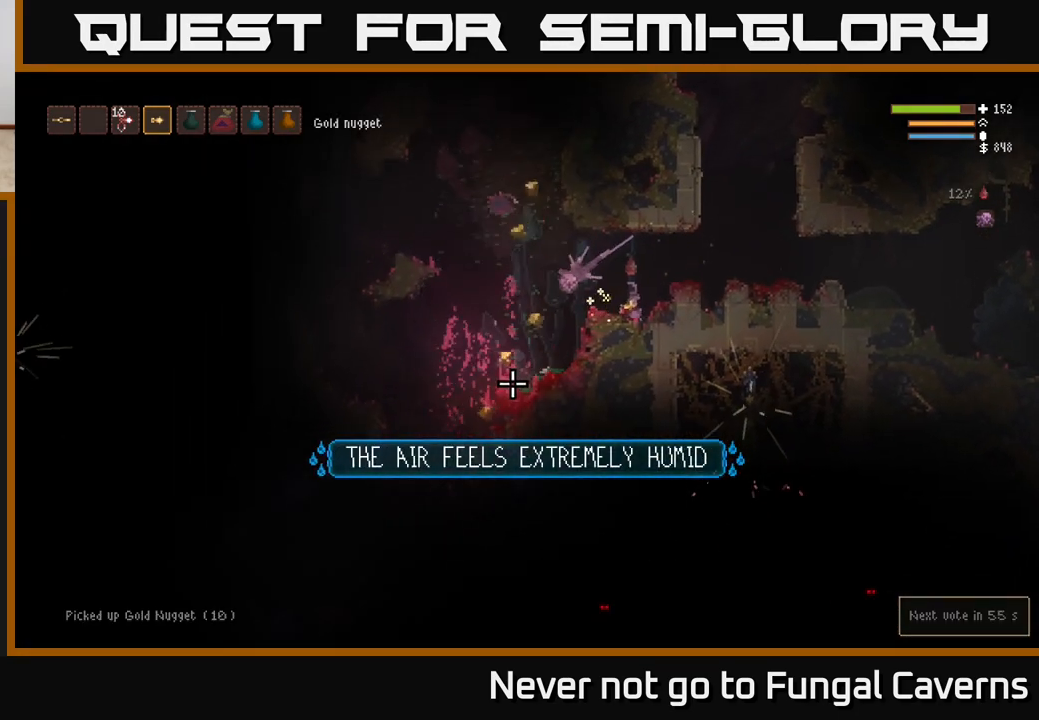
{"buttons": [], "left_stick": "up-right", "right_stick": "down-left", "events": [[250, "L2", "down"], [400, "L2", "up"], [483, "left_stick", "up-right"]]}
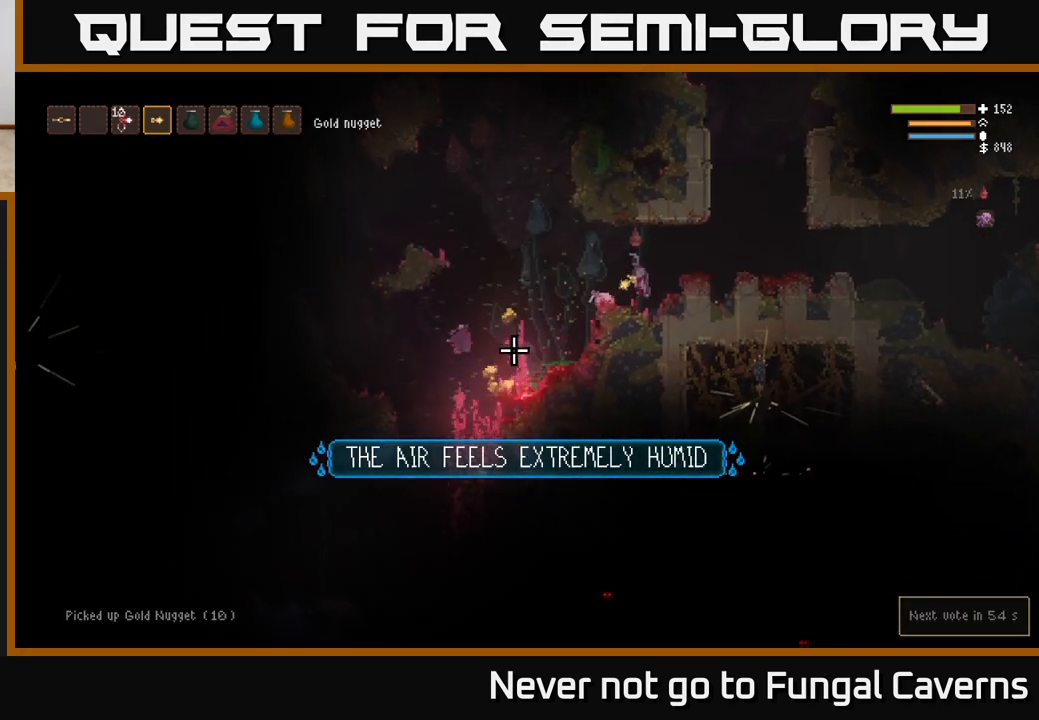
{"buttons": ["L2"], "left_stick": "left", "right_stick": "down-left", "events": [[67, "left_stick", "up"], [117, "left_stick", "left"], [500, "L2", "down"]]}
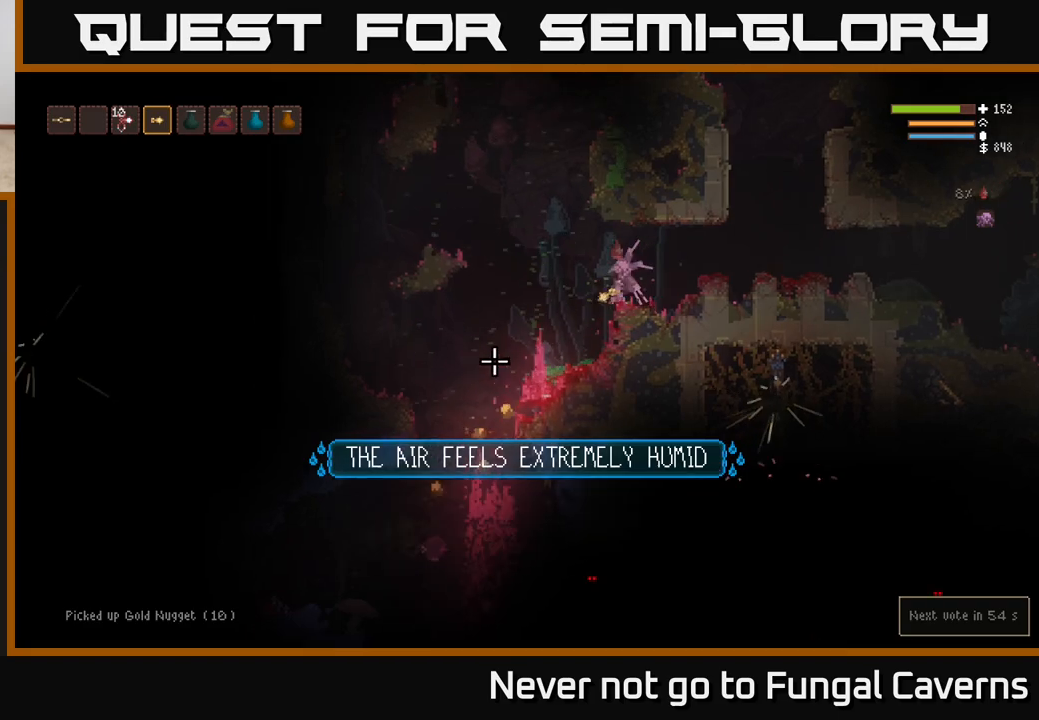
{"buttons": [], "left_stick": "left", "right_stick": "down-left", "events": [[100, "L2", "up"]]}